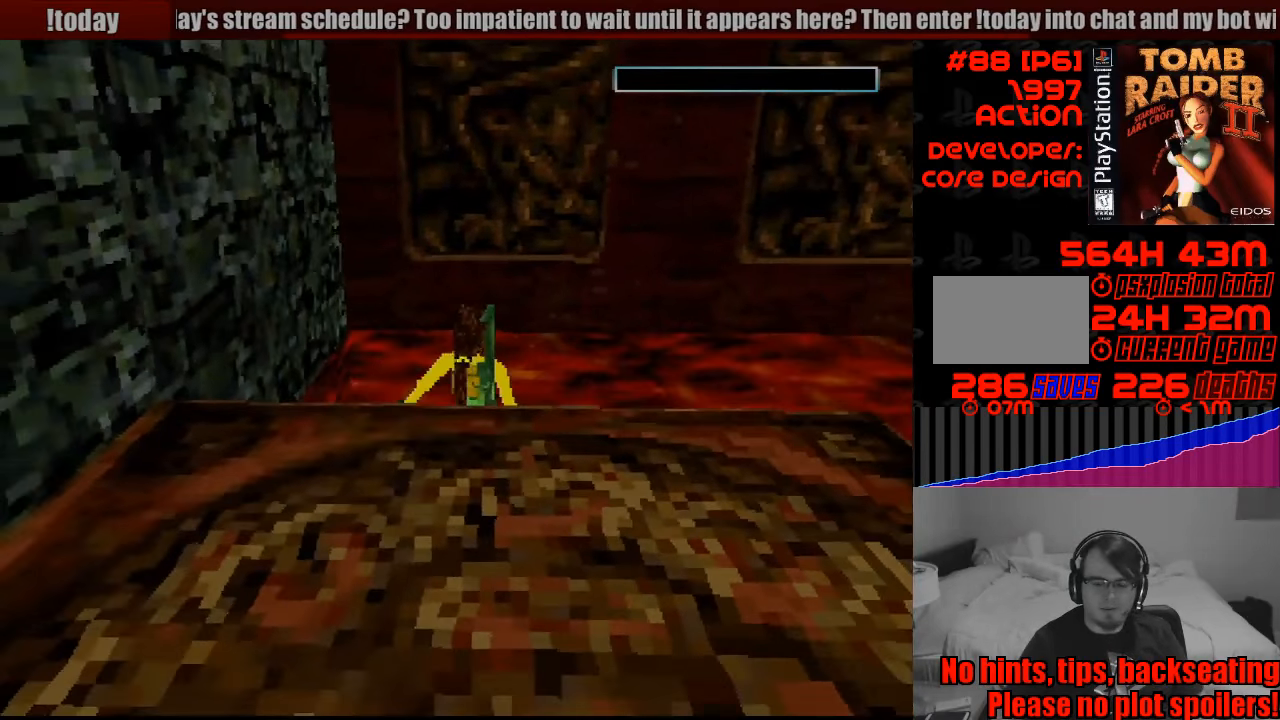
Gameplay with a controller (PlayStation layout); each line is a JSON object with the inputs held at the frame after it. "events" lists button and stick changes between this image and that frame as [ms after this image, input, new state], when the widget could be followed in between. Not read: L3 R3.
{"buttons": [], "events": []}
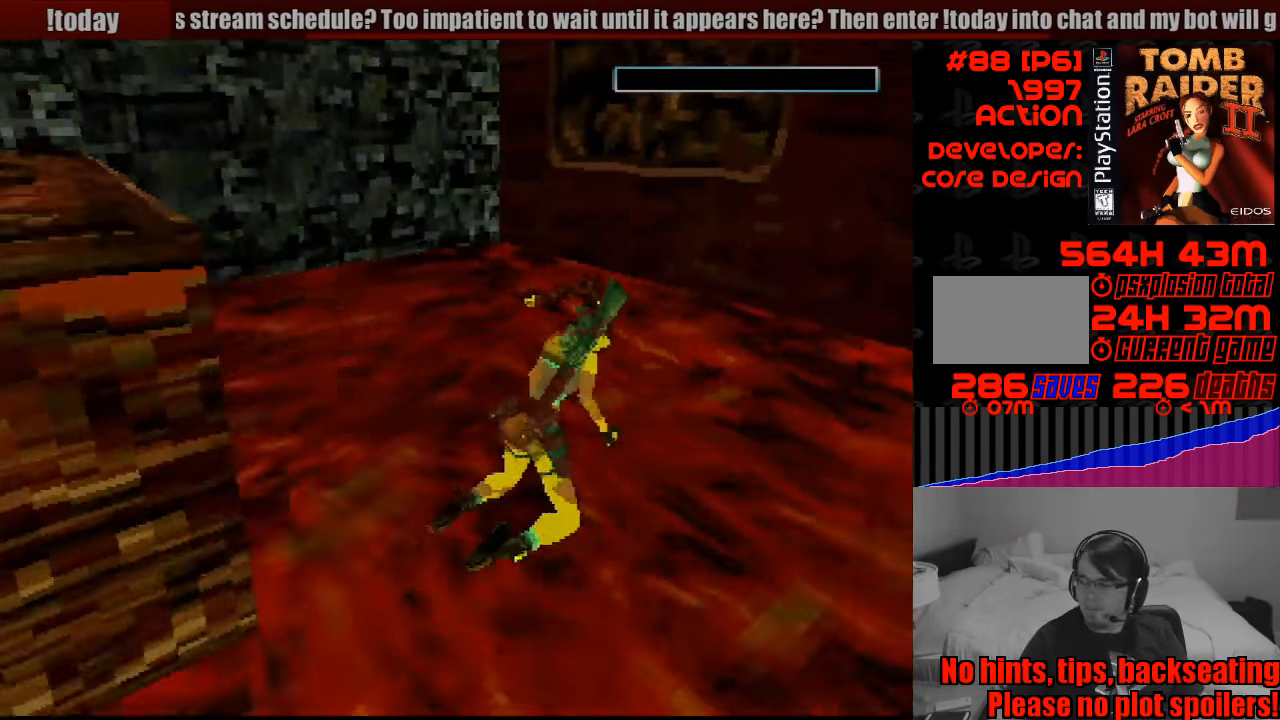
{"buttons": [], "events": []}
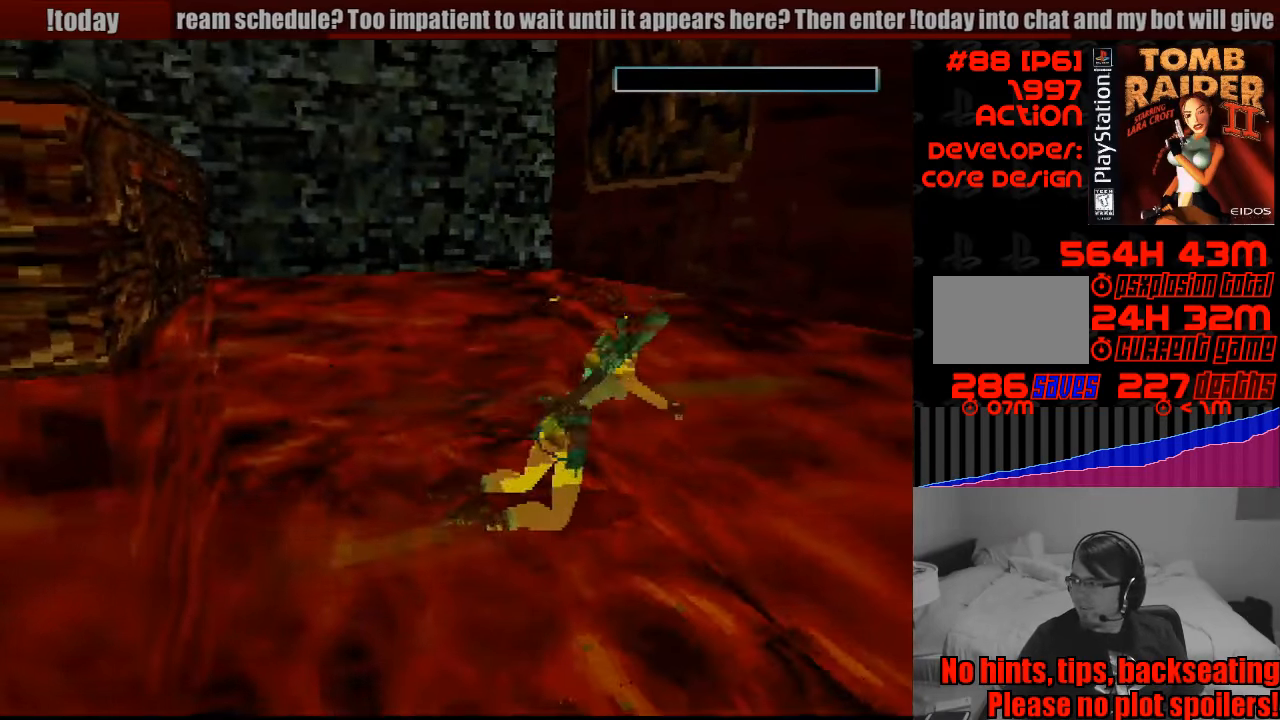
{"buttons": ["CROSS"], "events": [[467, "CROSS", "down"]]}
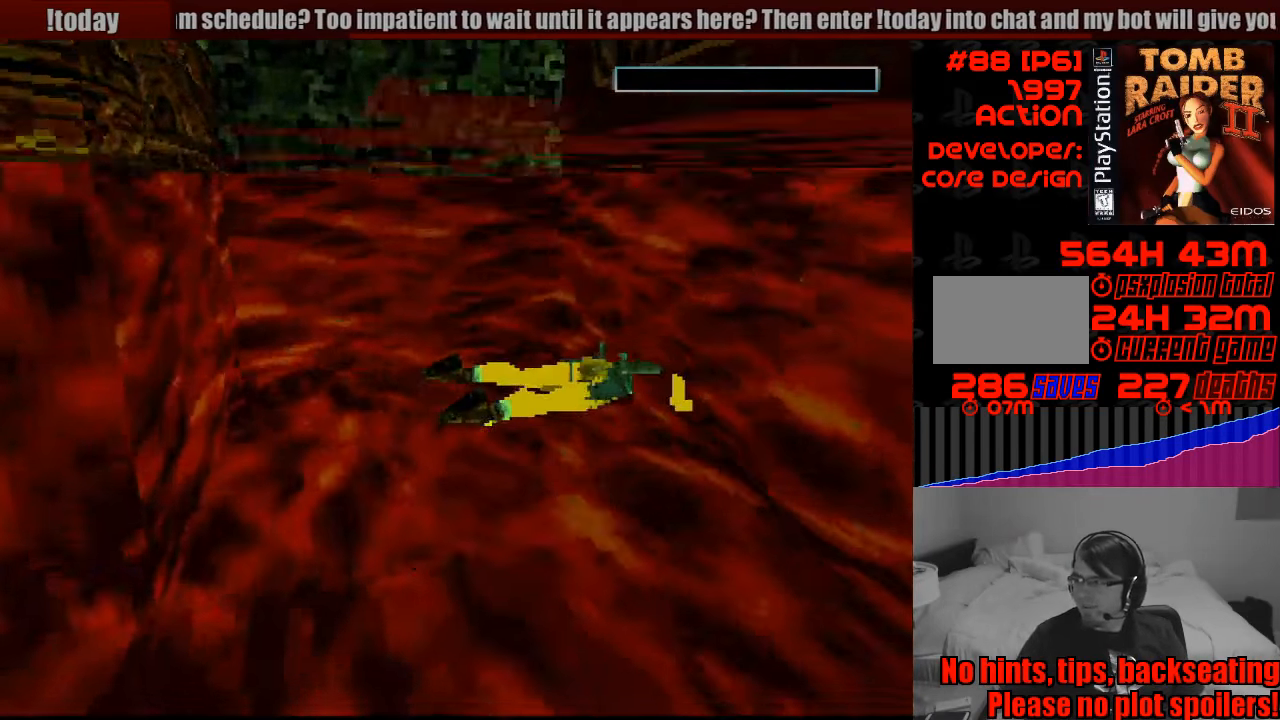
{"buttons": ["CROSS"], "events": [[150, "CROSS", "up"], [450, "CROSS", "down"]]}
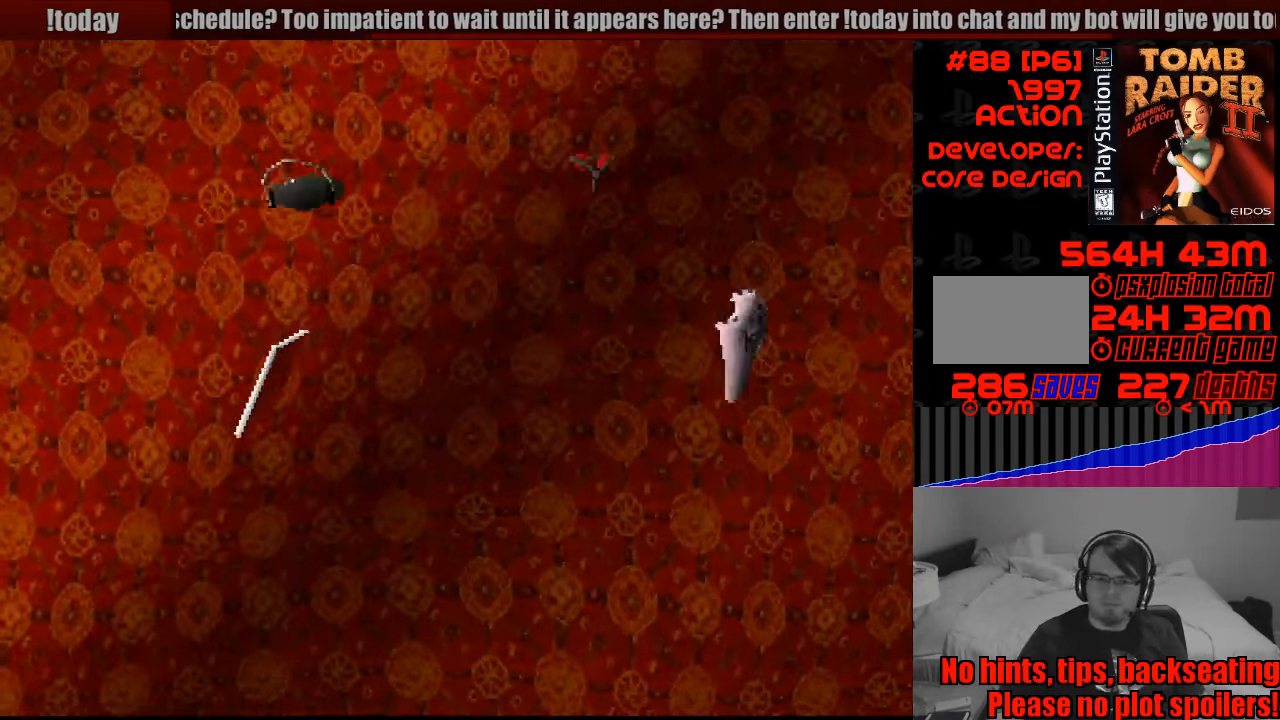
{"buttons": [], "events": [[50, "CROSS", "up"], [167, "CROSS", "down"], [250, "CROSS", "up"], [350, "CROSS", "down"], [433, "CROSS", "up"]]}
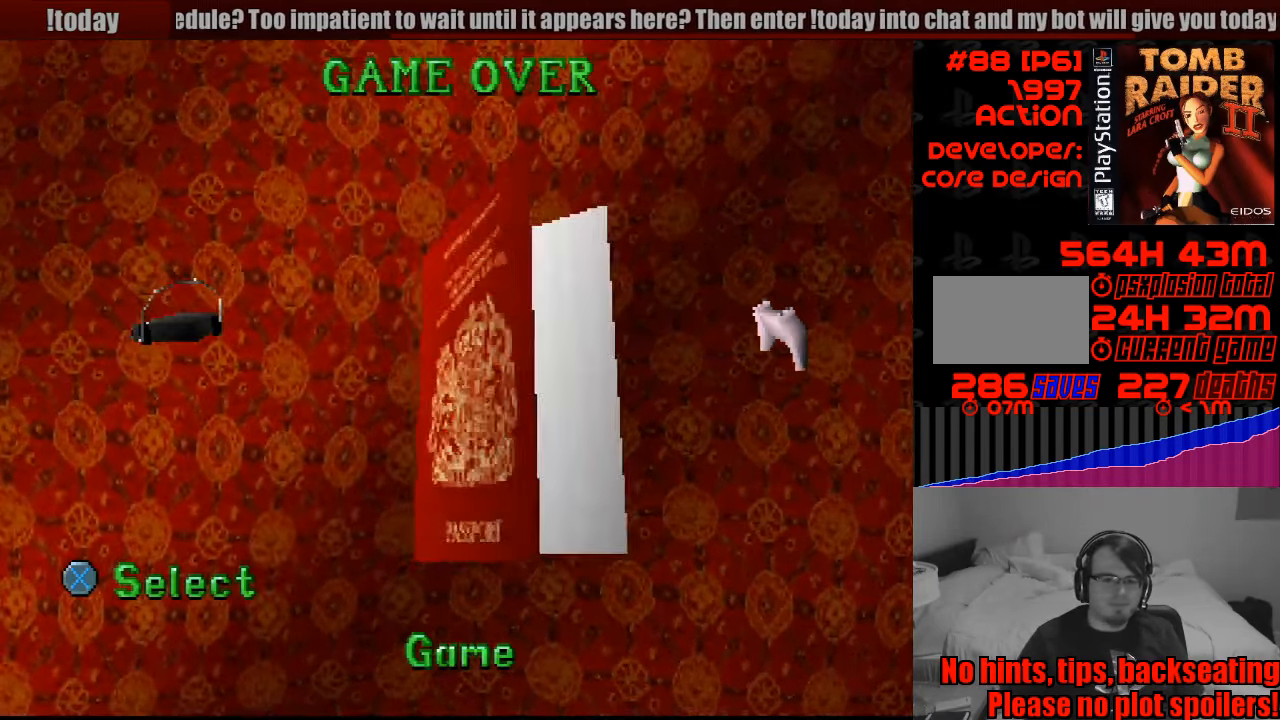
{"buttons": [], "events": [[33, "CROSS", "down"], [117, "CROSS", "up"], [300, "CROSS", "down"], [383, "CROSS", "up"]]}
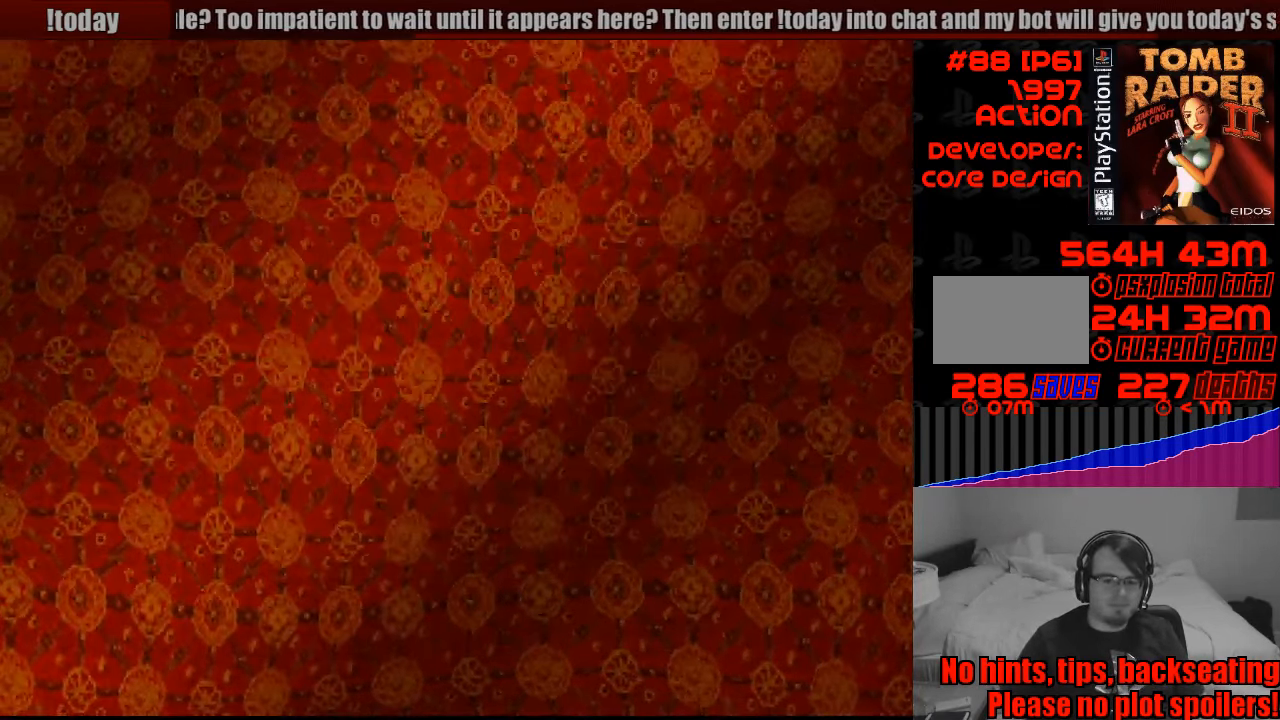
{"buttons": ["CROSS"], "events": [[466, "CROSS", "down"]]}
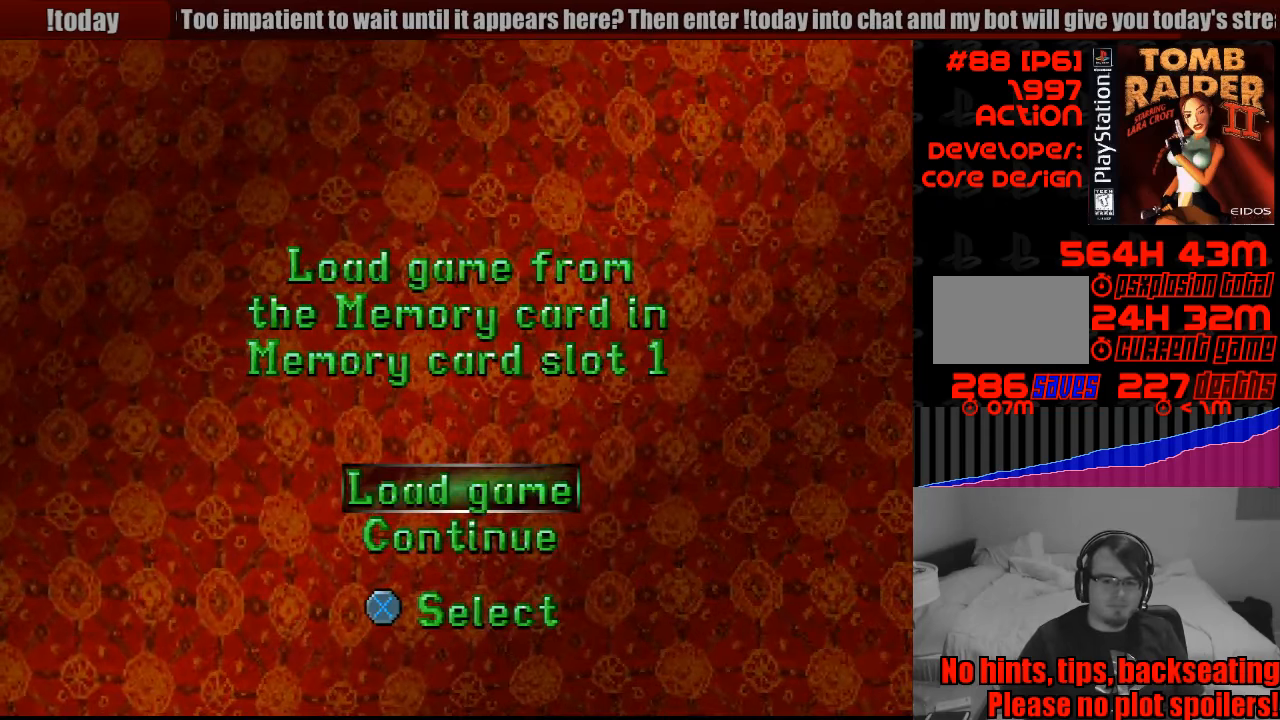
{"buttons": [], "events": [[33, "CROSS", "up"]]}
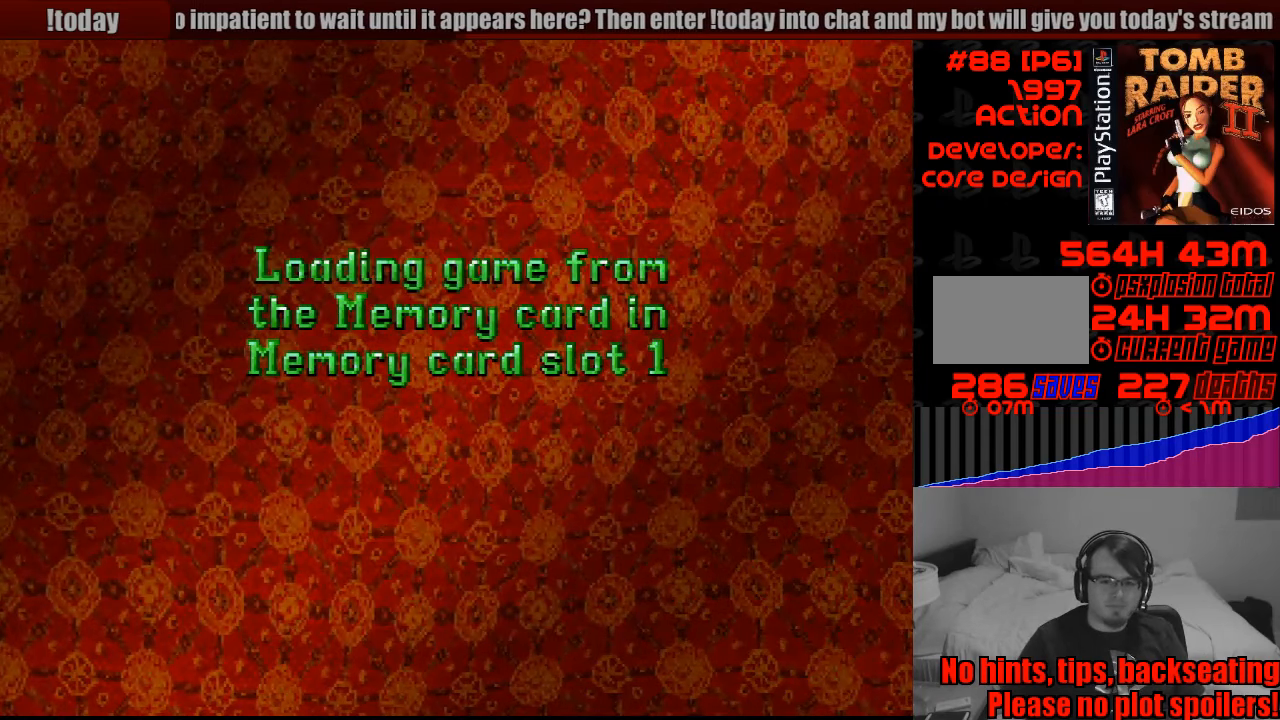
{"buttons": [], "events": []}
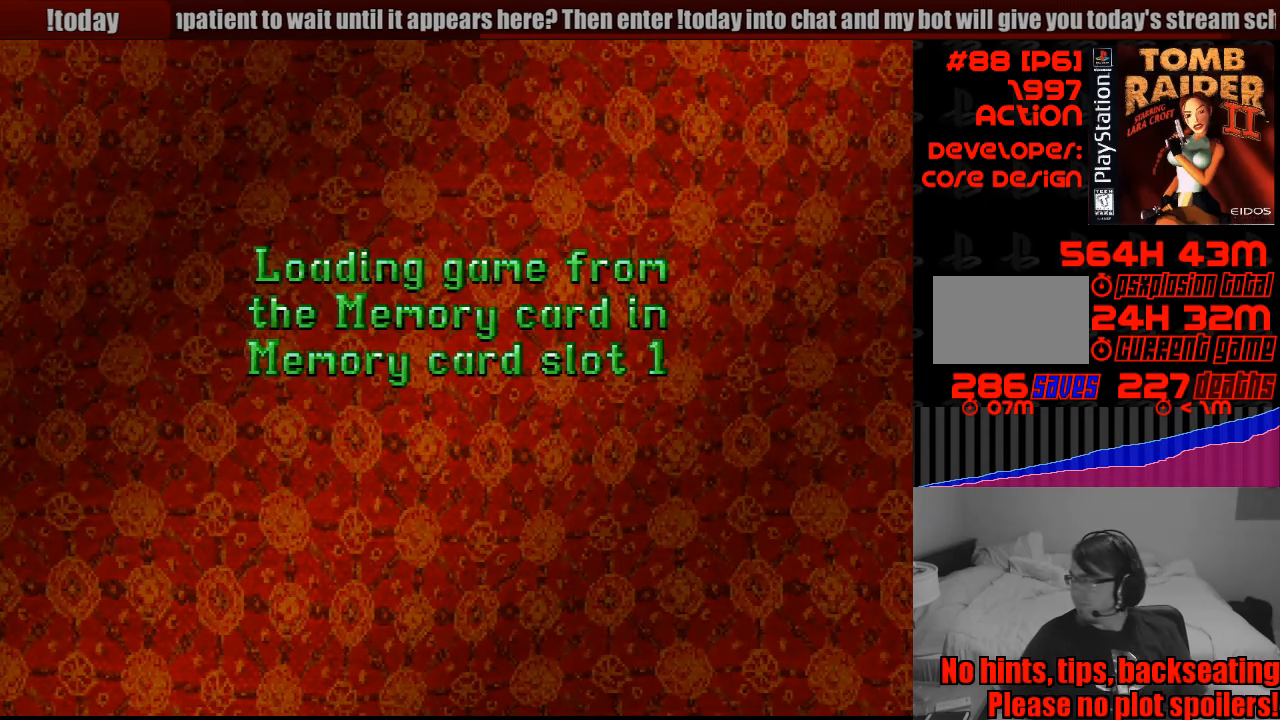
{"buttons": [], "events": []}
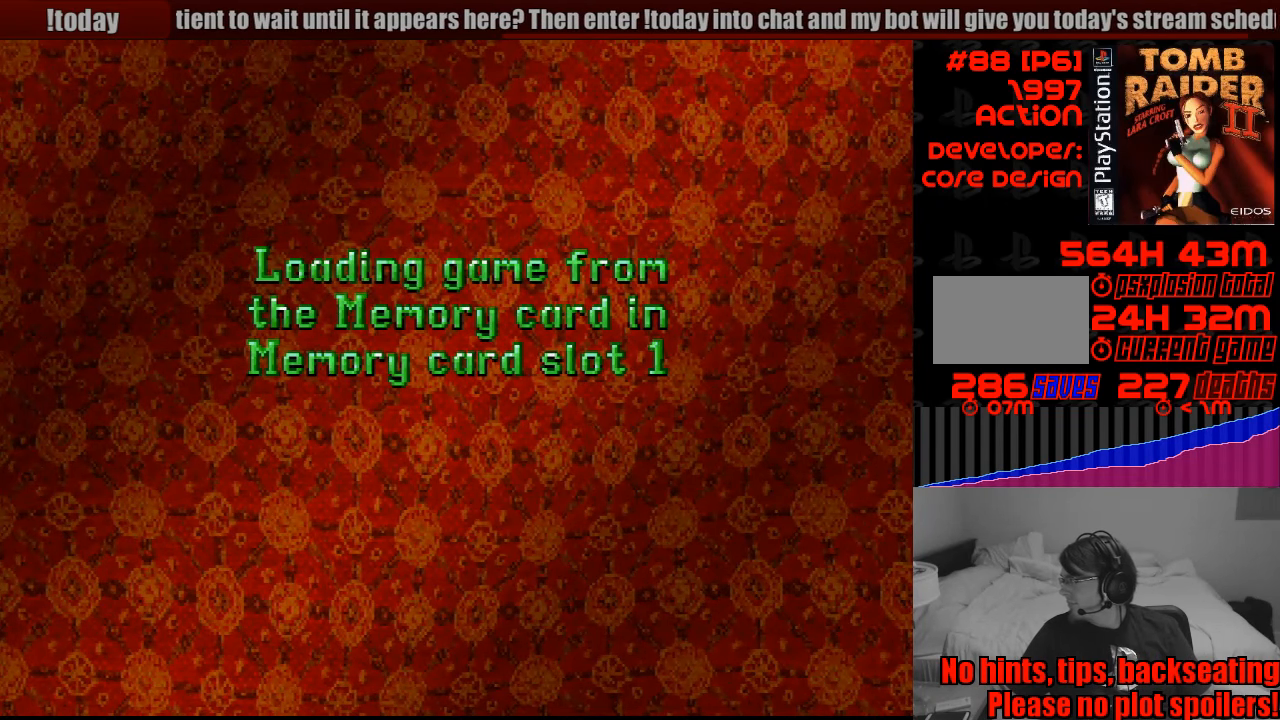
{"buttons": [], "events": []}
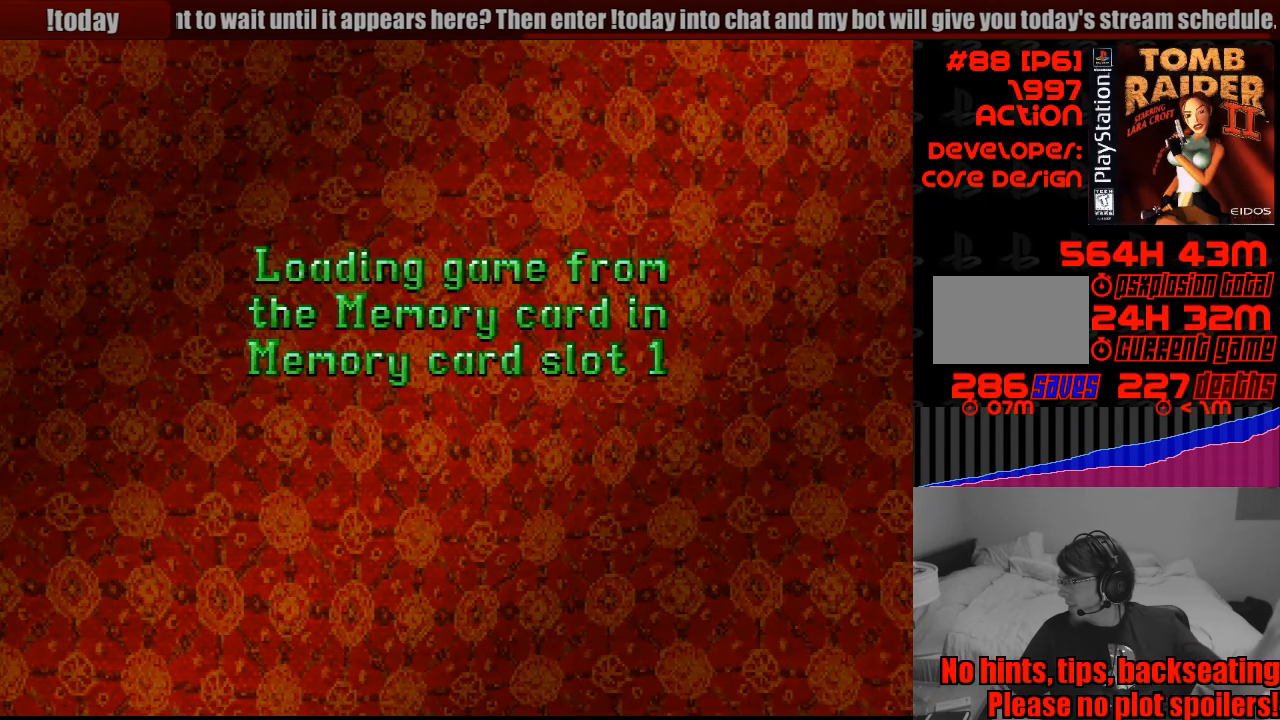
{"buttons": [], "events": []}
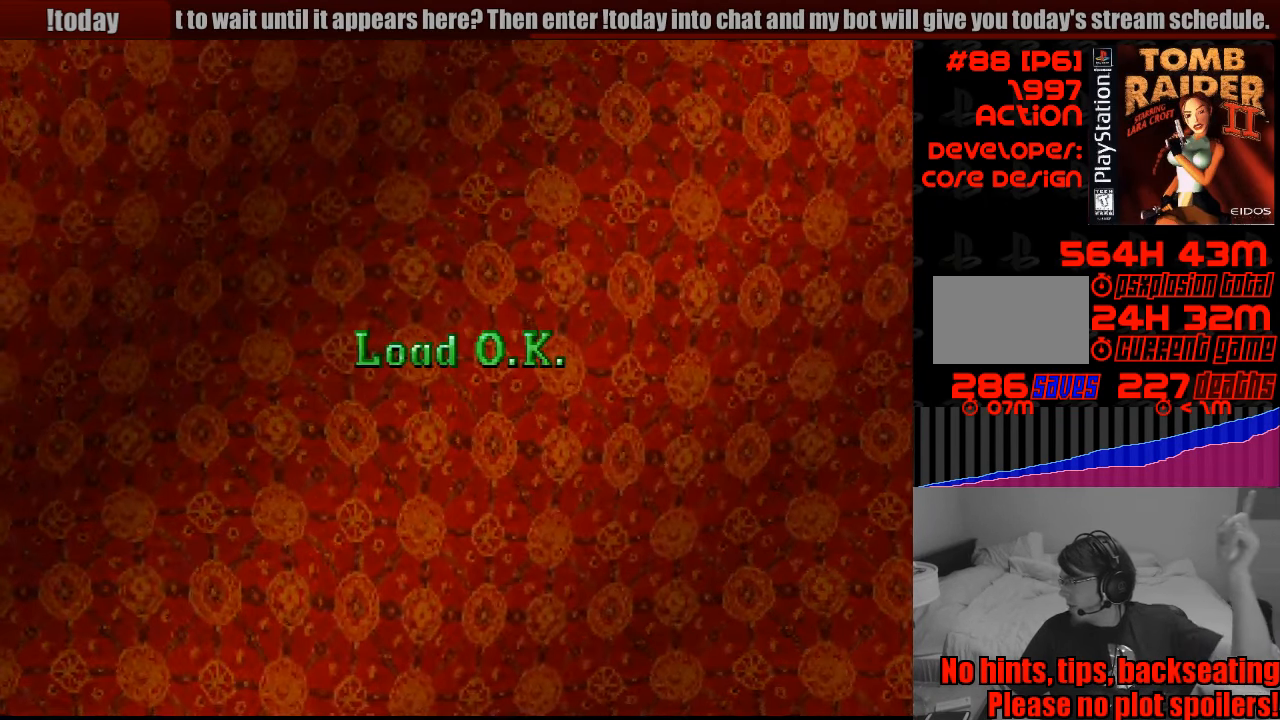
{"buttons": [], "events": []}
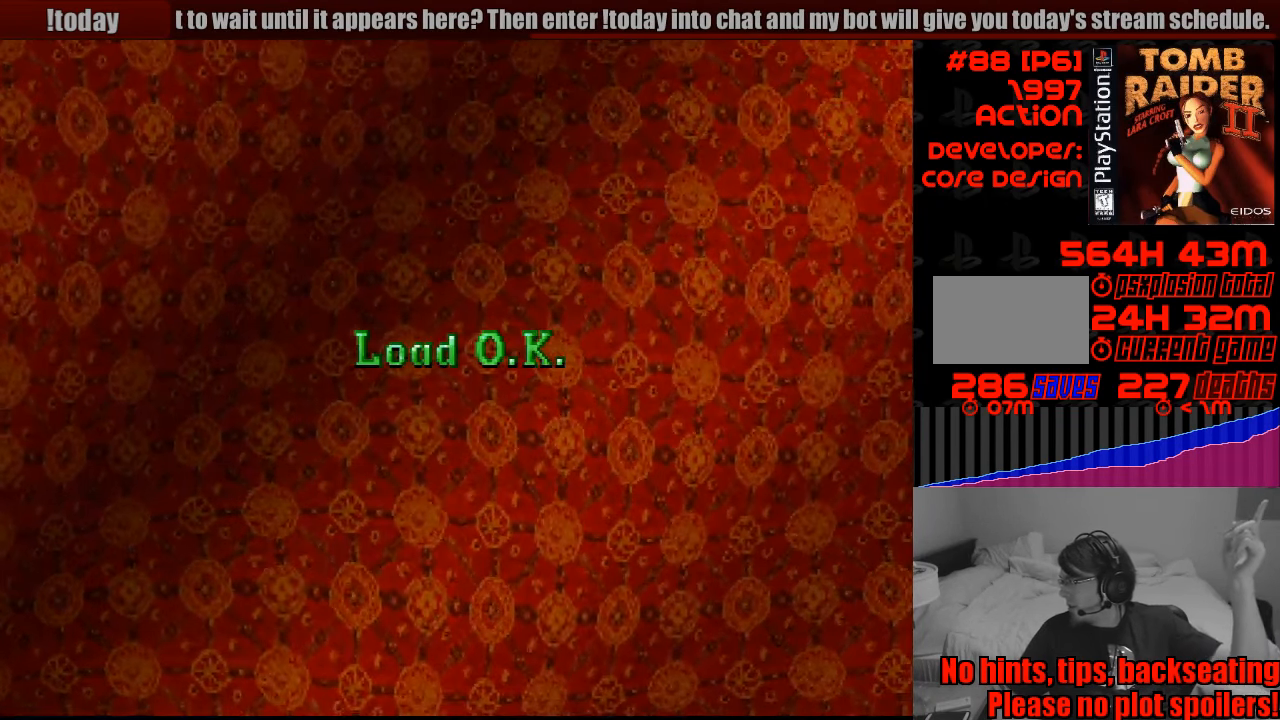
{"buttons": [], "events": []}
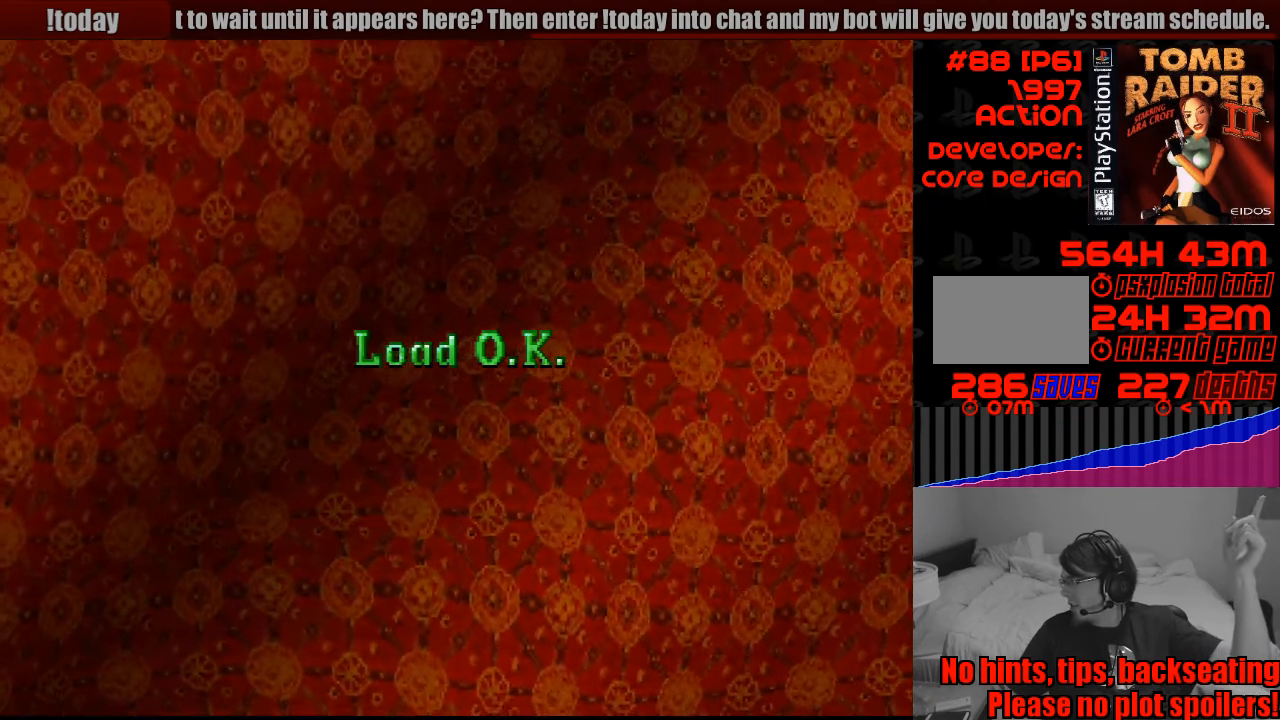
{"buttons": [], "events": []}
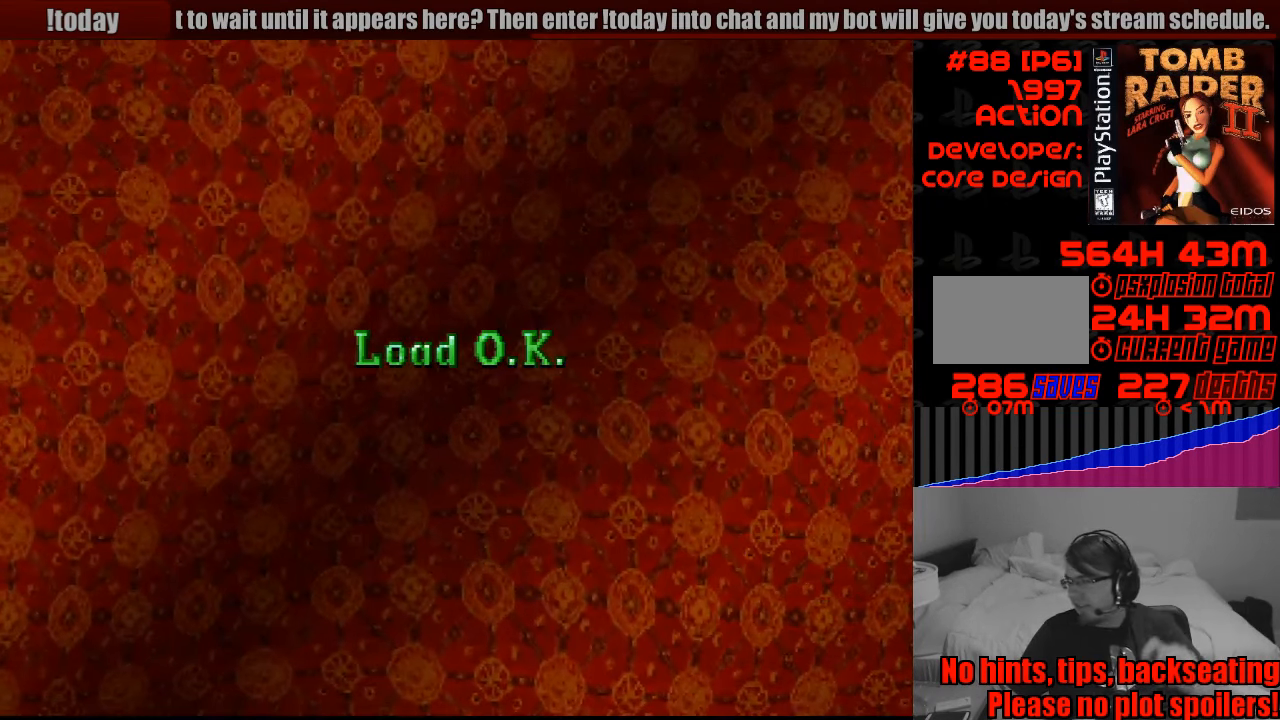
{"buttons": [], "events": [[233, "CROSS", "down"], [367, "CROSS", "up"]]}